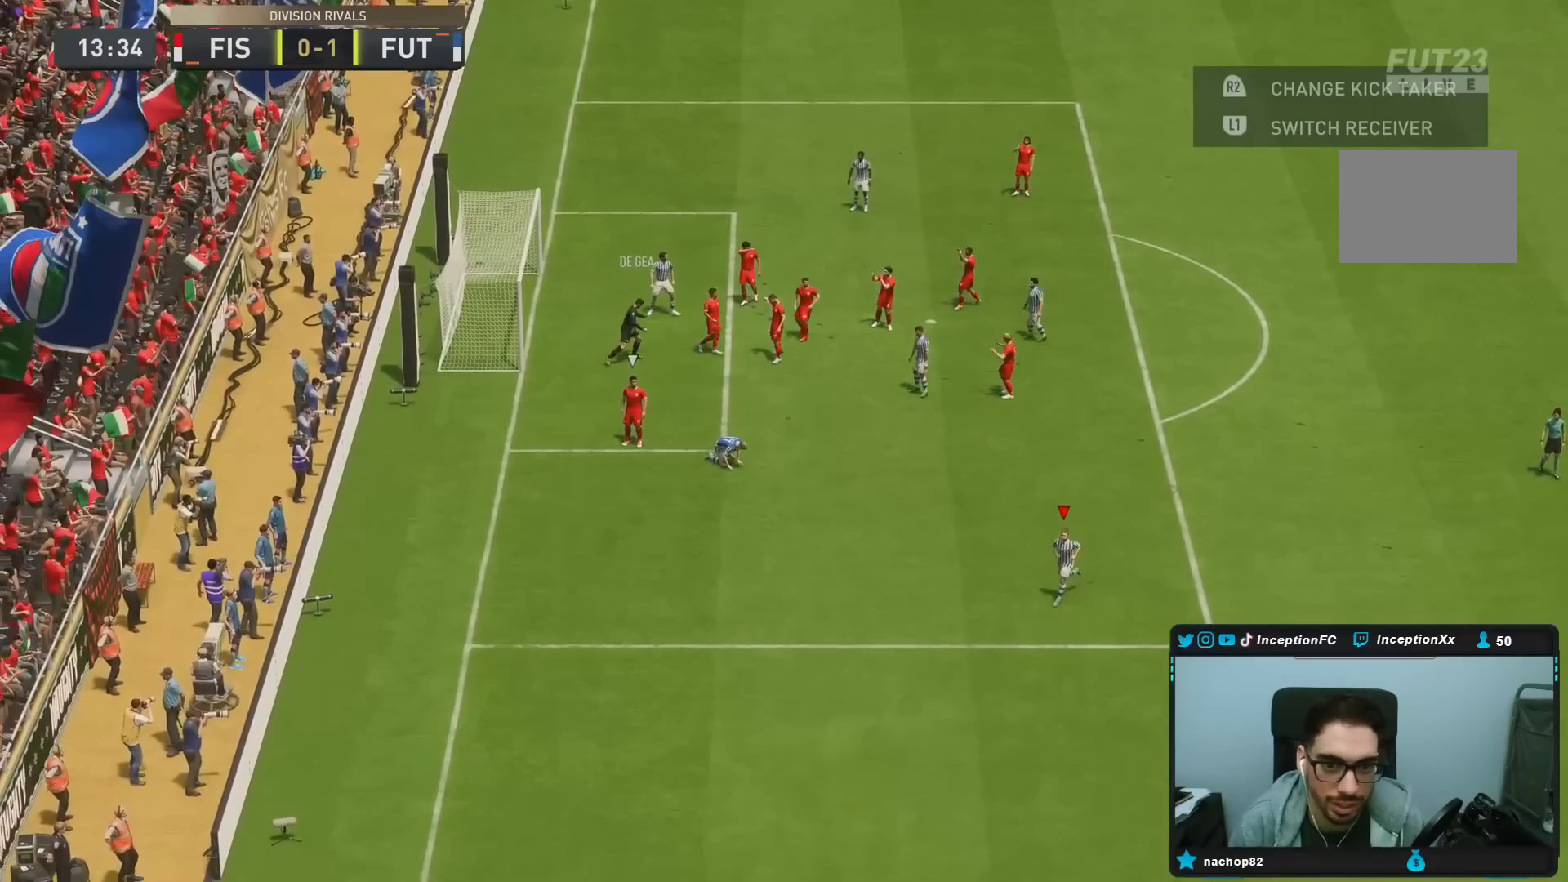
Gameplay with a controller (PlayStation layout); each line is a JSON object with the inputs held at the frame after it (dt_ms = milliseconds from this image to that frame). "events" lists button and stick changes between this image and that frame as [ms after this image, input, new state], when the widget could be followed in between. Not read: L3 R3.
{"dt_ms": 500, "buttons": [], "left_stick": "center", "right_stick": "center"}
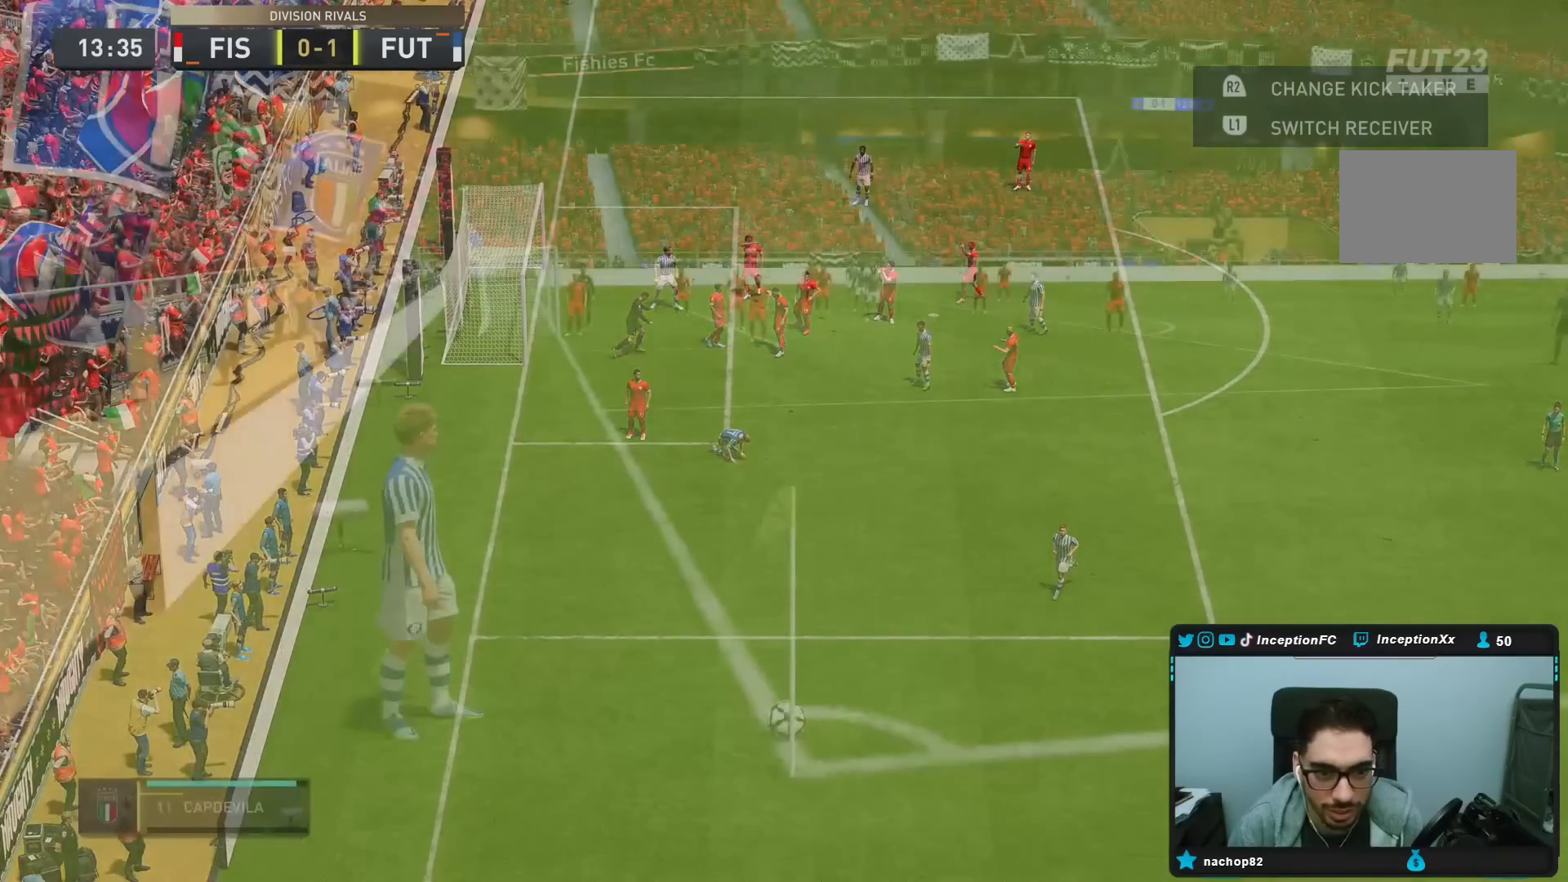
{"dt_ms": 500, "buttons": ["CROSS", "R1"], "left_stick": "right", "right_stick": "center"}
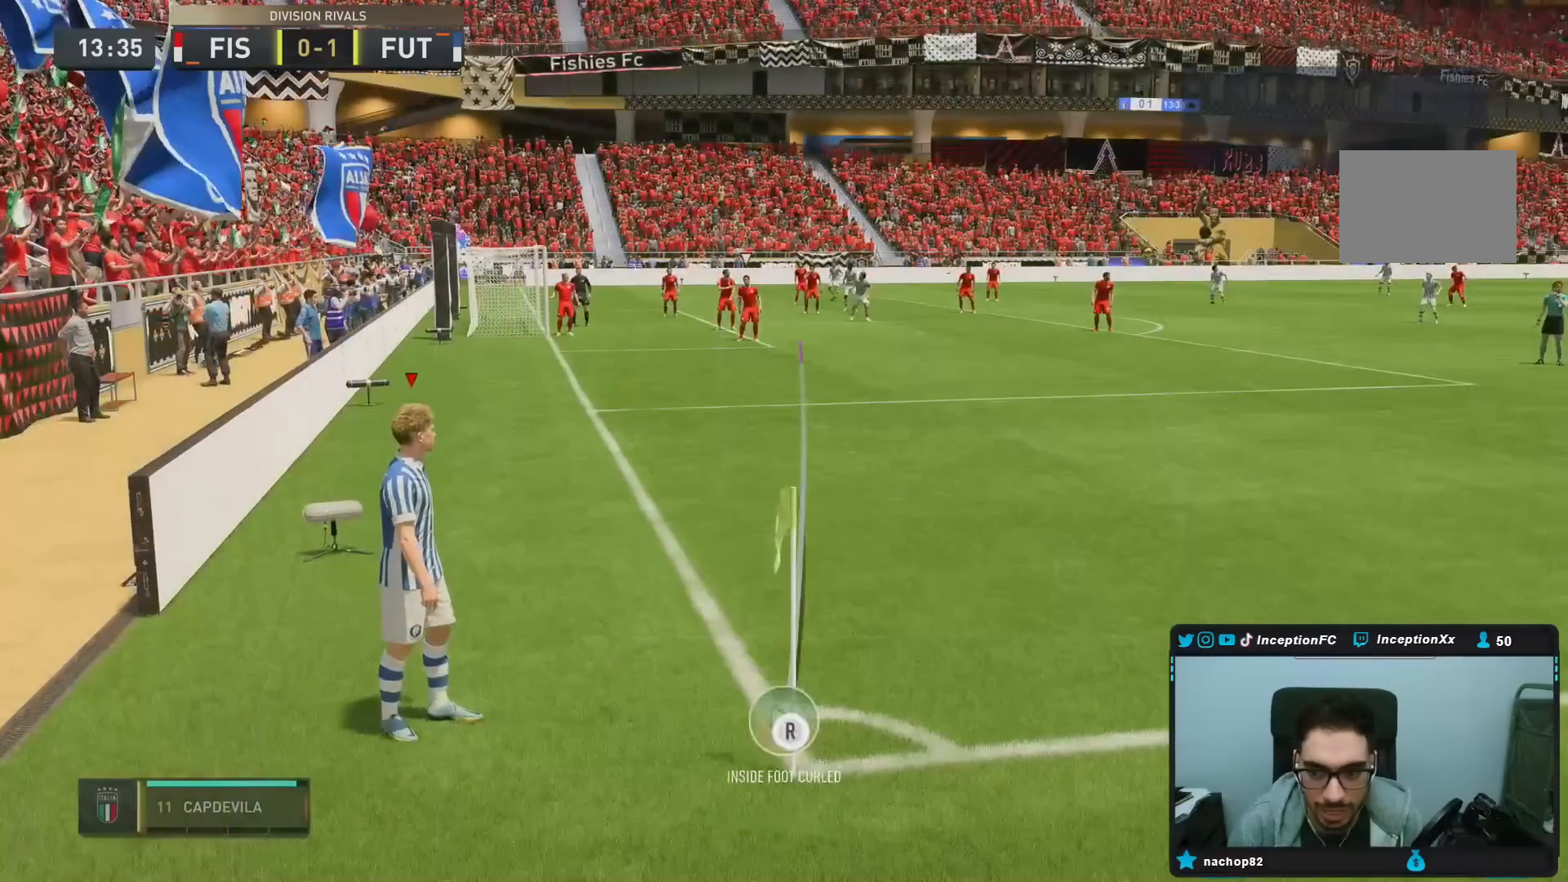
{"dt_ms": 1000, "buttons": [], "left_stick": "center", "right_stick": "center"}
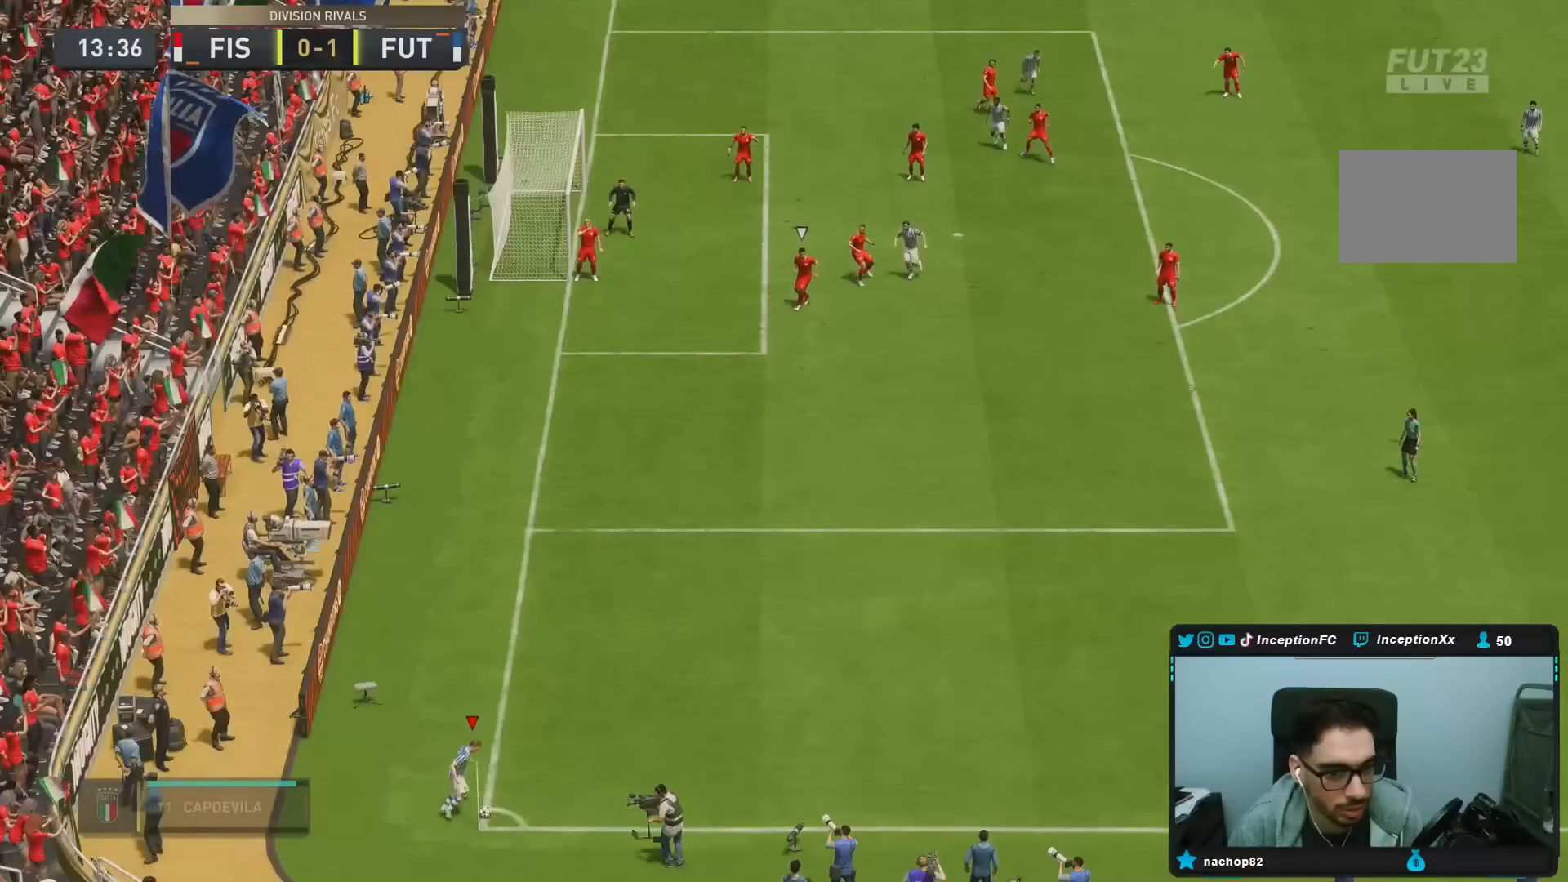
{"dt_ms": 500, "buttons": [], "left_stick": "up", "right_stick": "center", "events": [[267, "L2", "down"], [267, "R2", "down"], [267, "left_stick", "up"], [333, "L2", "up"], [367, "R2", "up"]]}
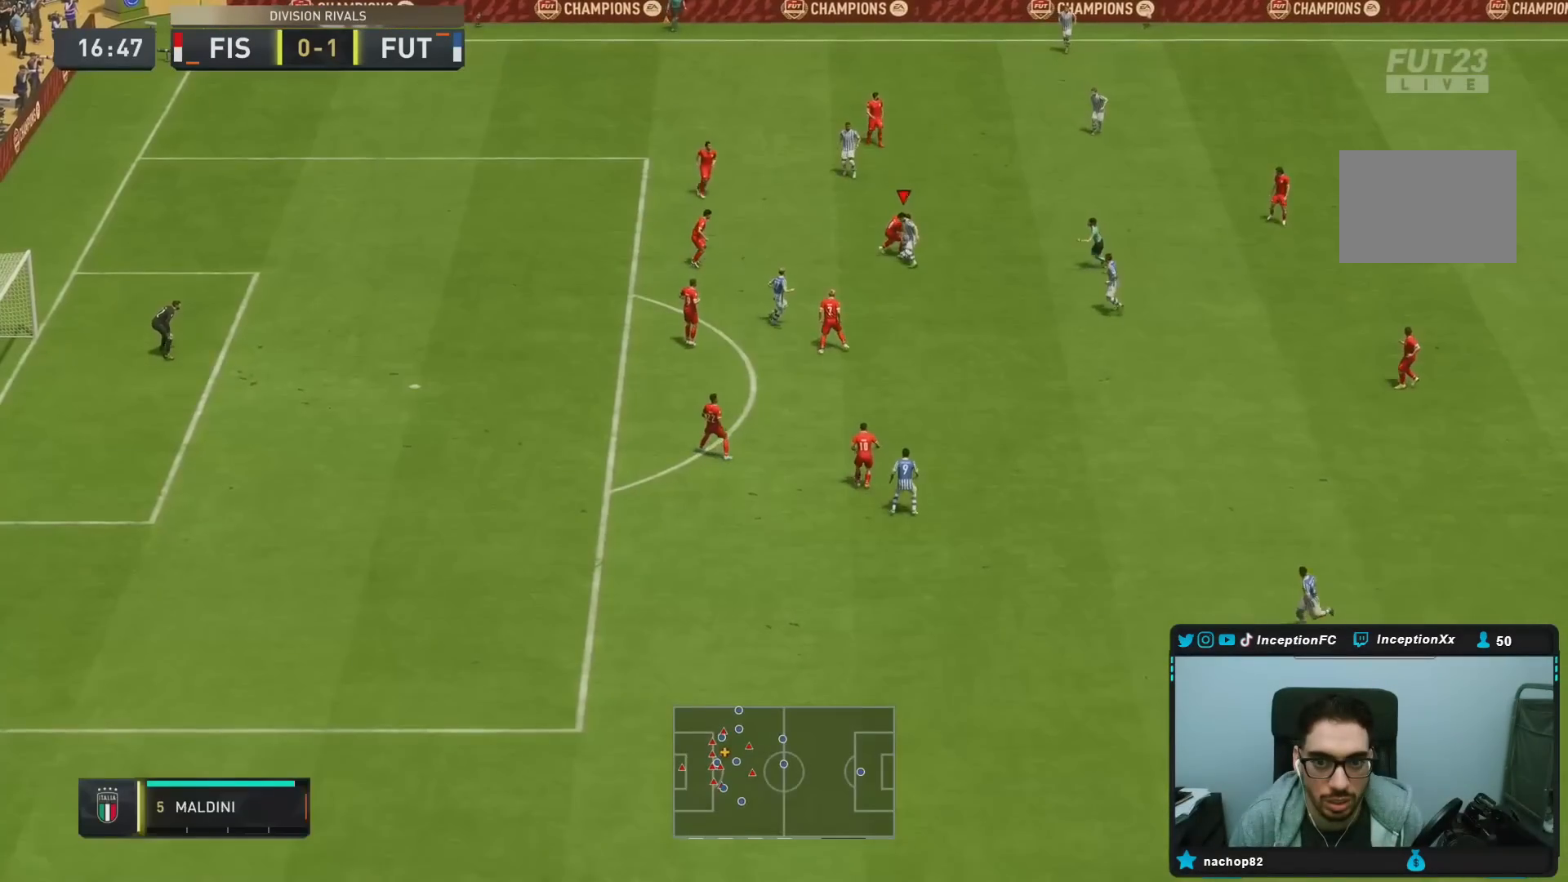
{"dt_ms": 500, "buttons": [], "left_stick": "center", "right_stick": "center", "events": [[317, "left_stick", "center"]]}
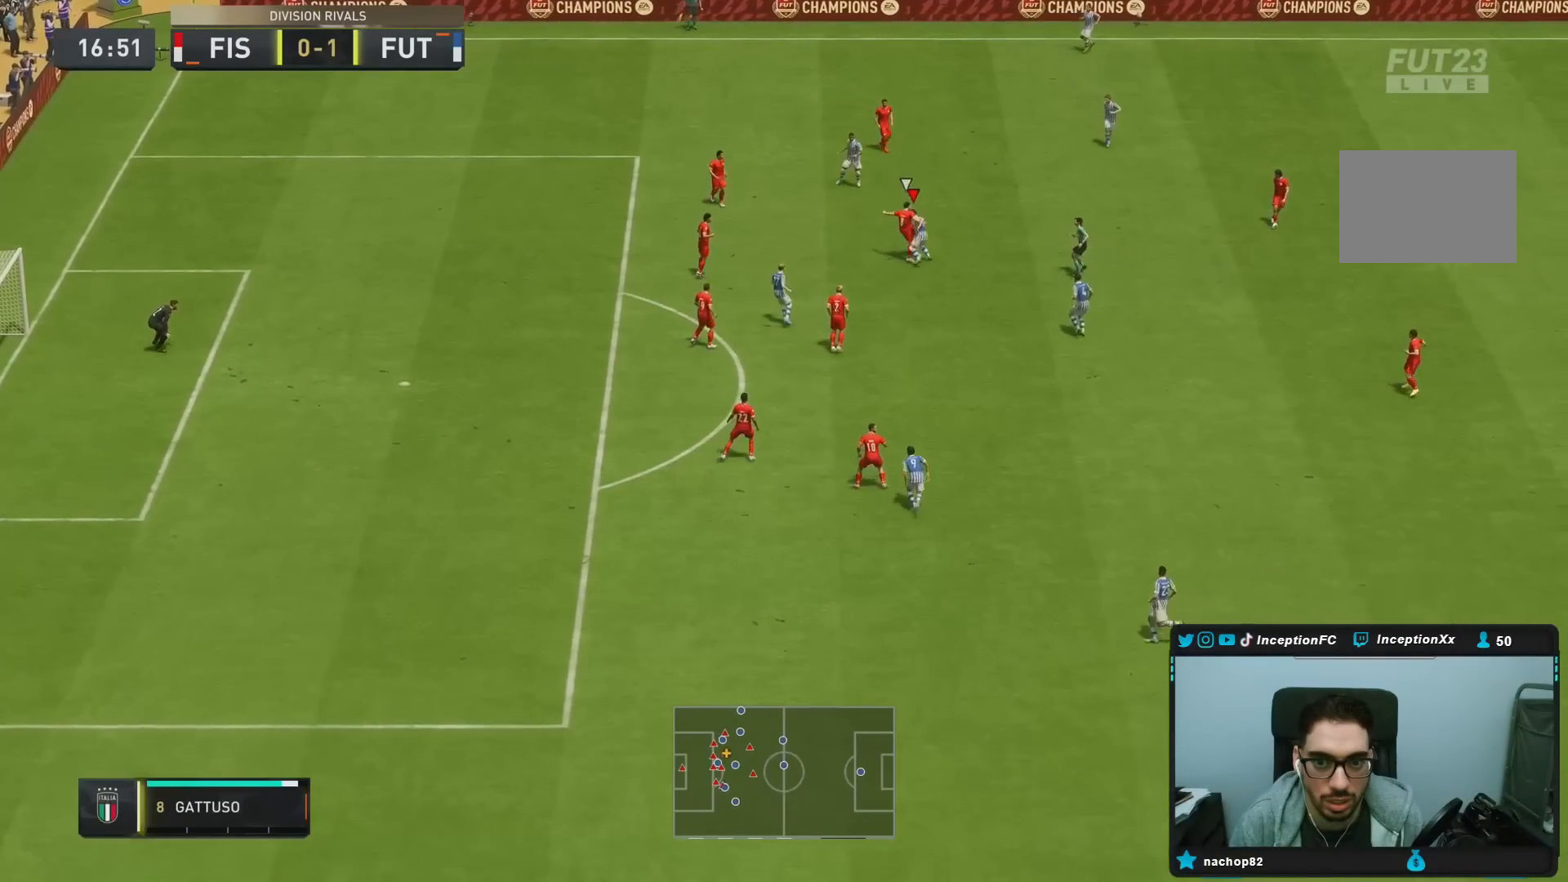
{"dt_ms": 500, "buttons": ["L2", "R2"], "left_stick": "right", "right_stick": "center", "events": [[250, "left_stick", "right"], [317, "L2", "down"], [450, "R2", "down"]]}
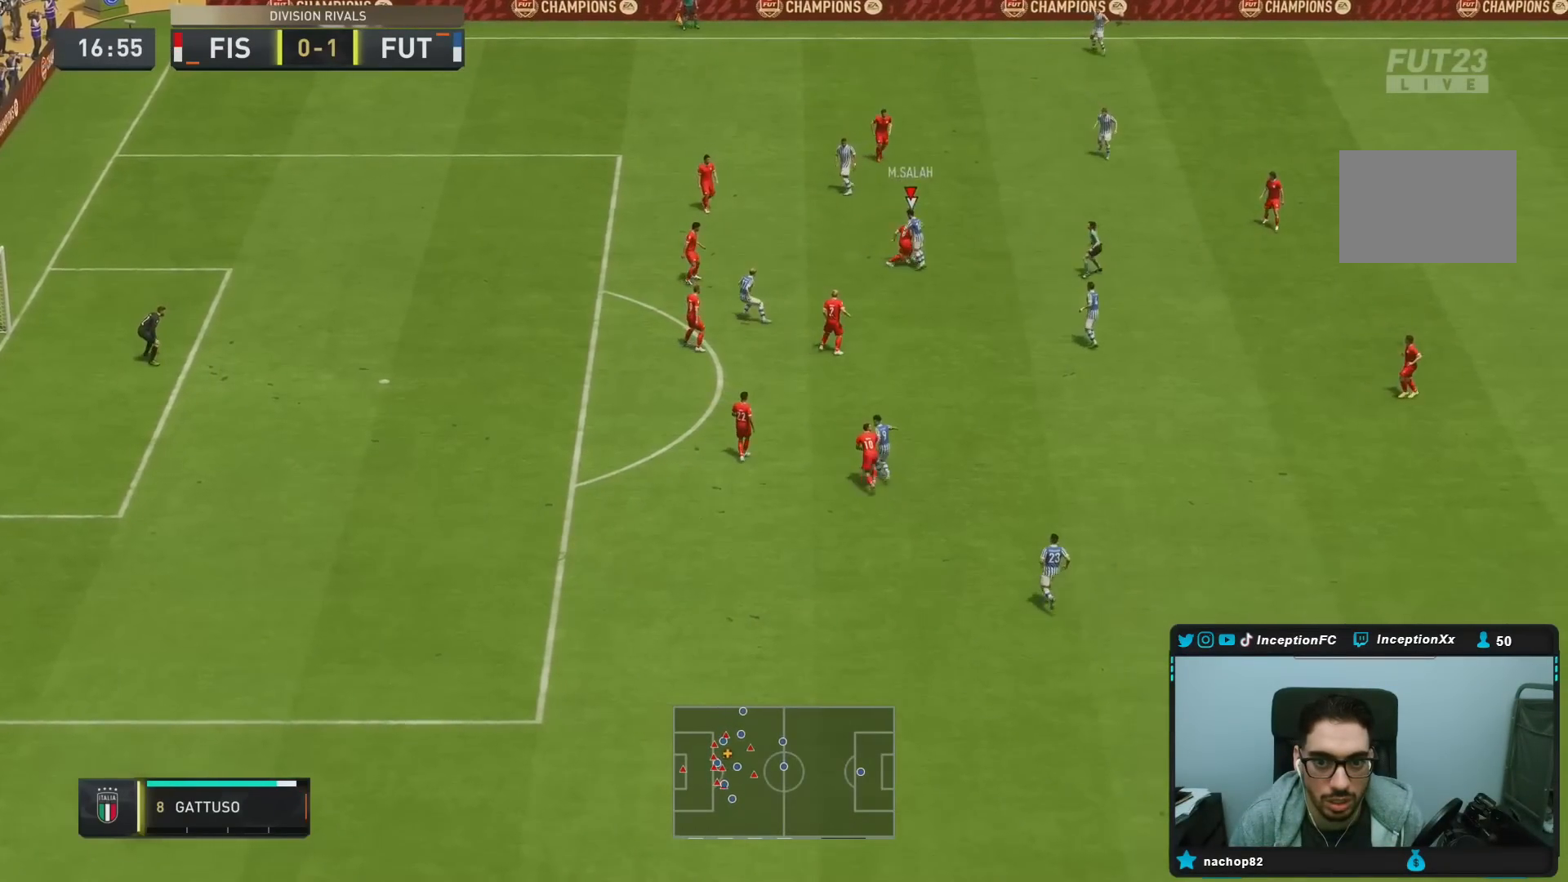
{"dt_ms": 500, "buttons": ["L2"], "left_stick": "right", "right_stick": "center", "events": [[183, "R2", "up"]]}
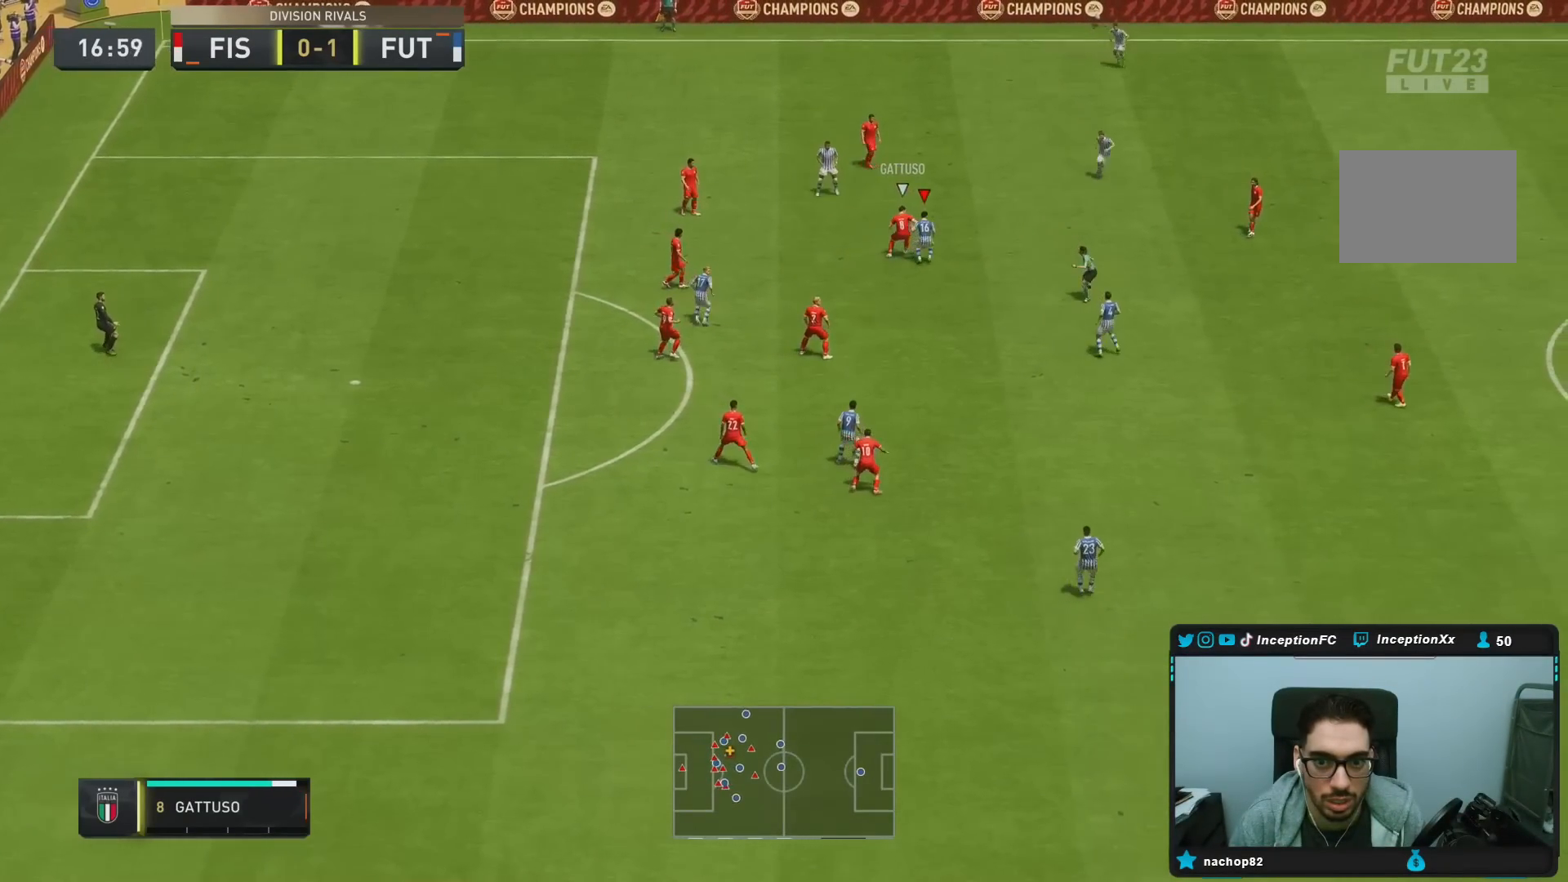
{"dt_ms": 500, "buttons": ["R2"], "left_stick": "up-right", "right_stick": "center", "events": [[17, "left_stick", "up-right"], [167, "R2", "down"], [300, "L2", "up"]]}